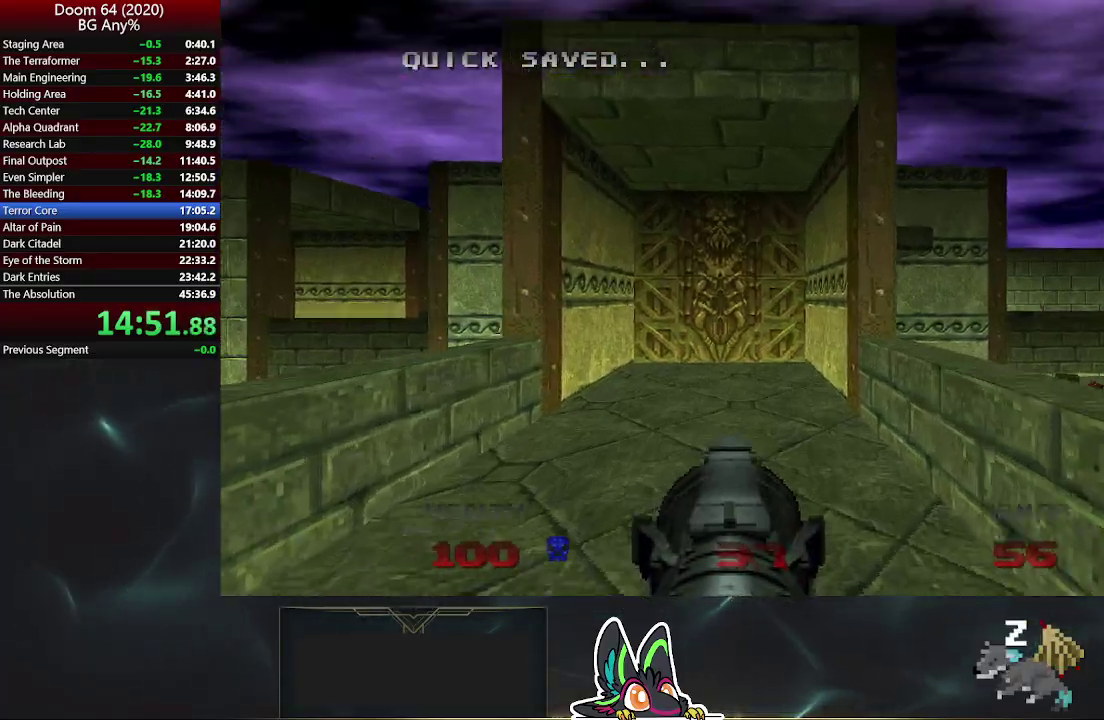
Gameplay with a controller (PlayStation layout); each line is a JSON object with the inputs held at the frame after it. "events" lists button and stick changes between this image and that frame as [ms after this image, input, new state], when the widget could be followed in between.
{"buttons": [], "left_stick": "up", "right_stick": "center", "events": []}
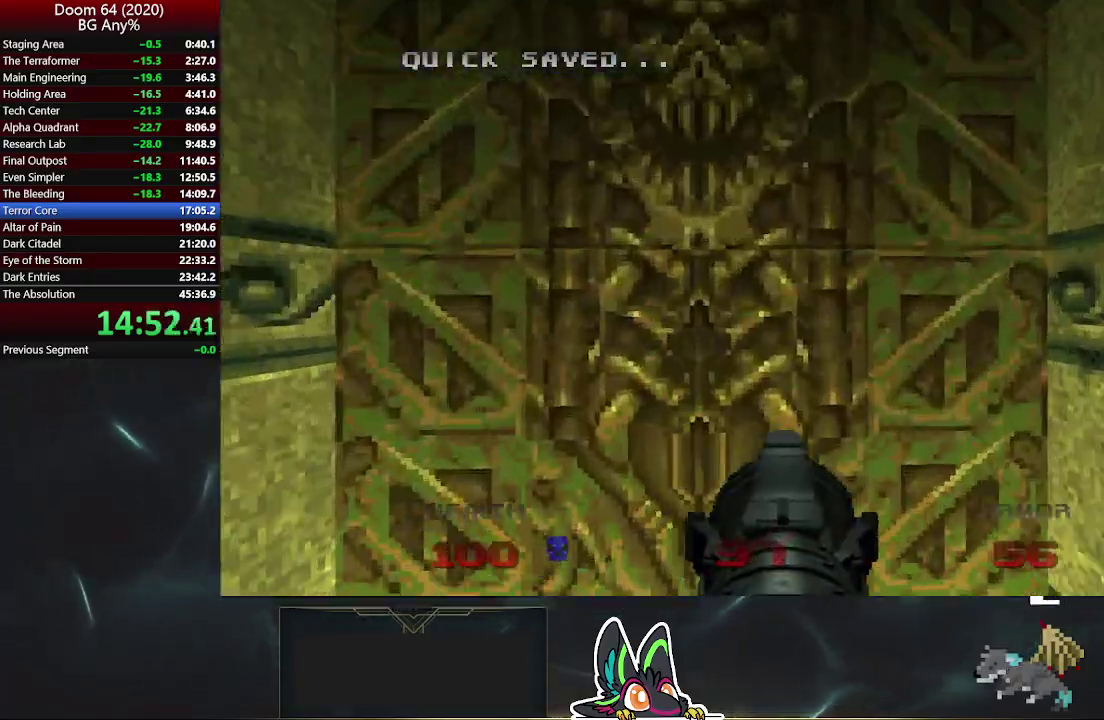
{"buttons": [], "left_stick": "up", "right_stick": "center", "events": [[50, "L2", "down"], [183, "right_stick", "right"], [250, "L2", "up"], [450, "right_stick", "center"]]}
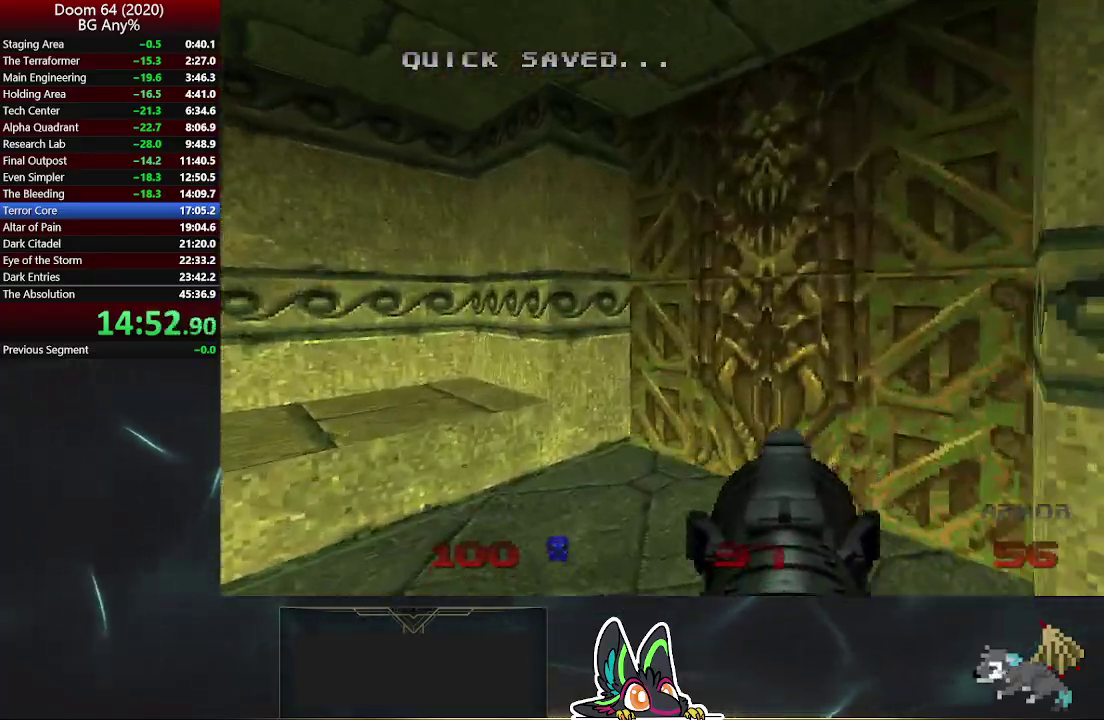
{"buttons": [], "left_stick": "up", "right_stick": "center", "events": [[33, "left_stick", "up-right"], [50, "right_stick", "right"], [250, "right_stick", "center"], [300, "L2", "down"], [467, "L2", "up"], [467, "left_stick", "up"]]}
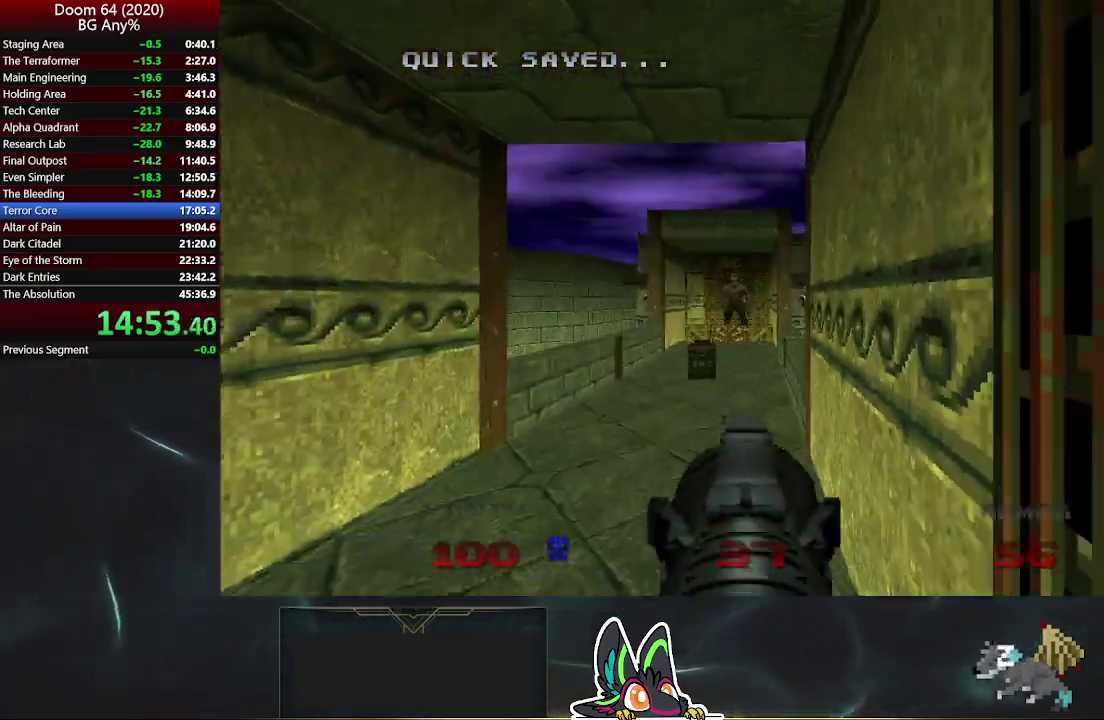
{"buttons": [], "left_stick": "up", "right_stick": "center", "events": []}
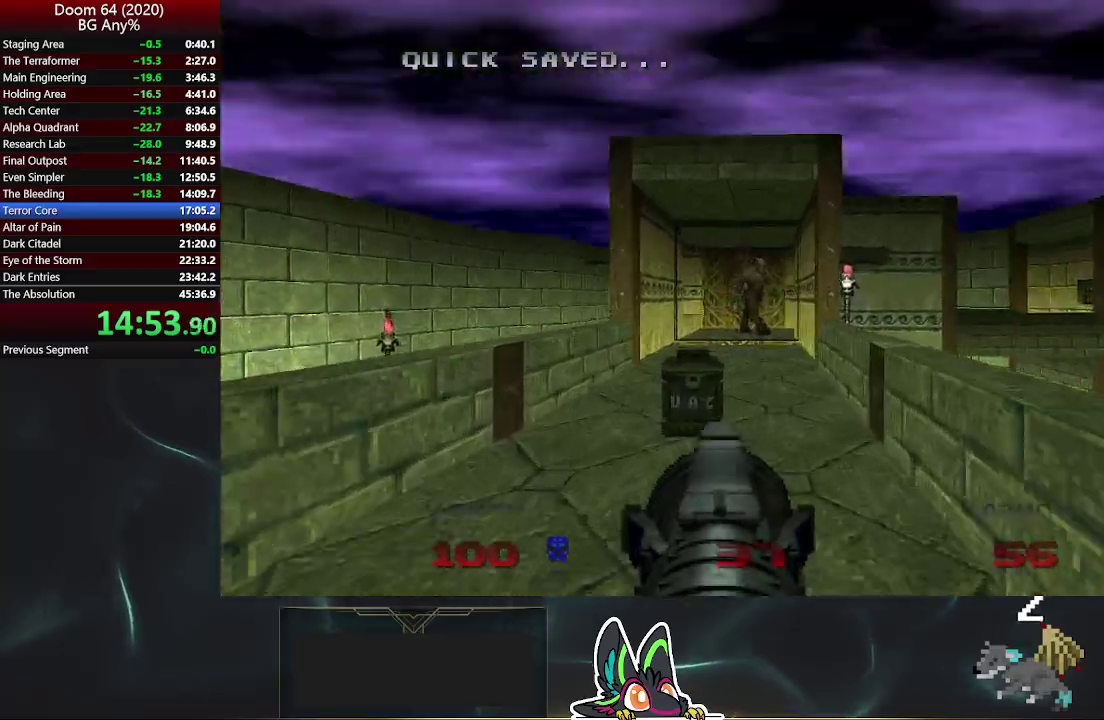
{"buttons": [], "left_stick": "up-left", "right_stick": "center", "events": [[467, "left_stick", "up-left"]]}
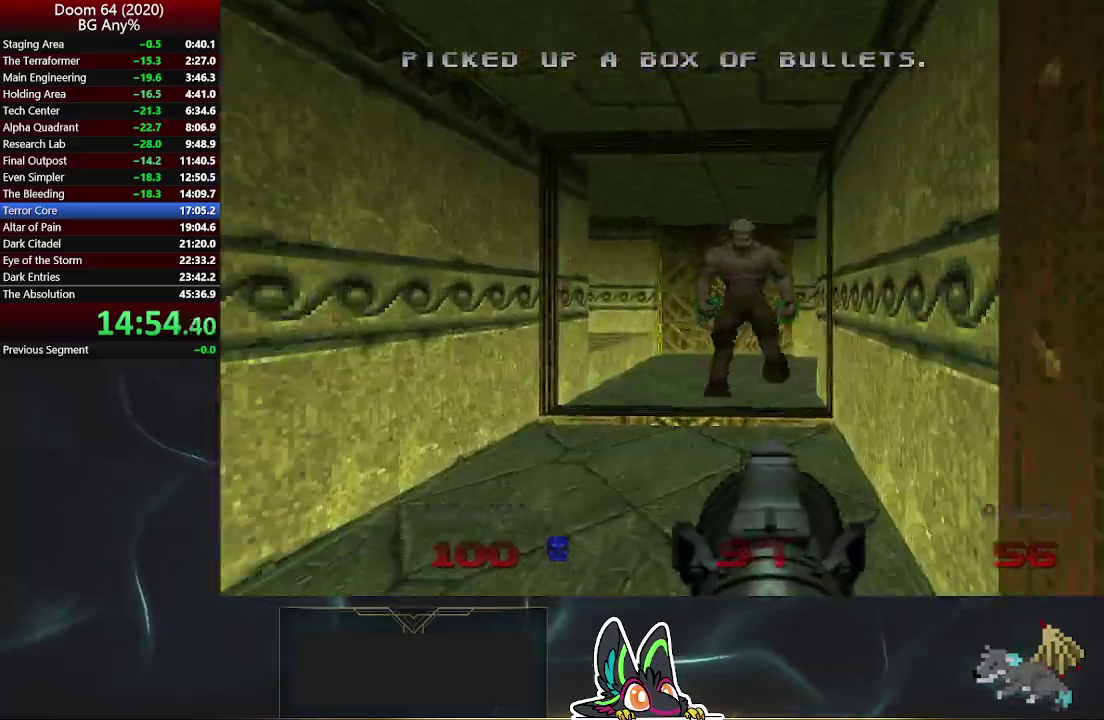
{"buttons": [], "left_stick": "up", "right_stick": "right", "events": [[333, "right_stick", "right"], [450, "left_stick", "up"]]}
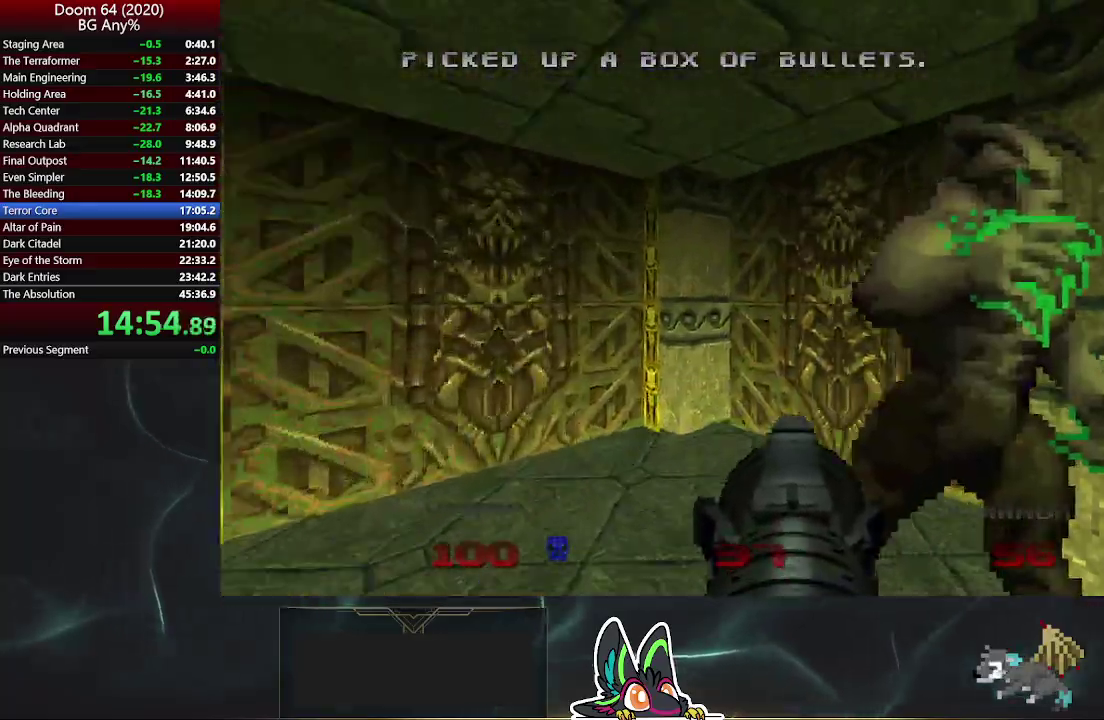
{"buttons": [], "left_stick": "up-right", "right_stick": "center", "events": [[133, "right_stick", "center"], [217, "left_stick", "up-left"], [333, "left_stick", "up"], [383, "left_stick", "up-right"]]}
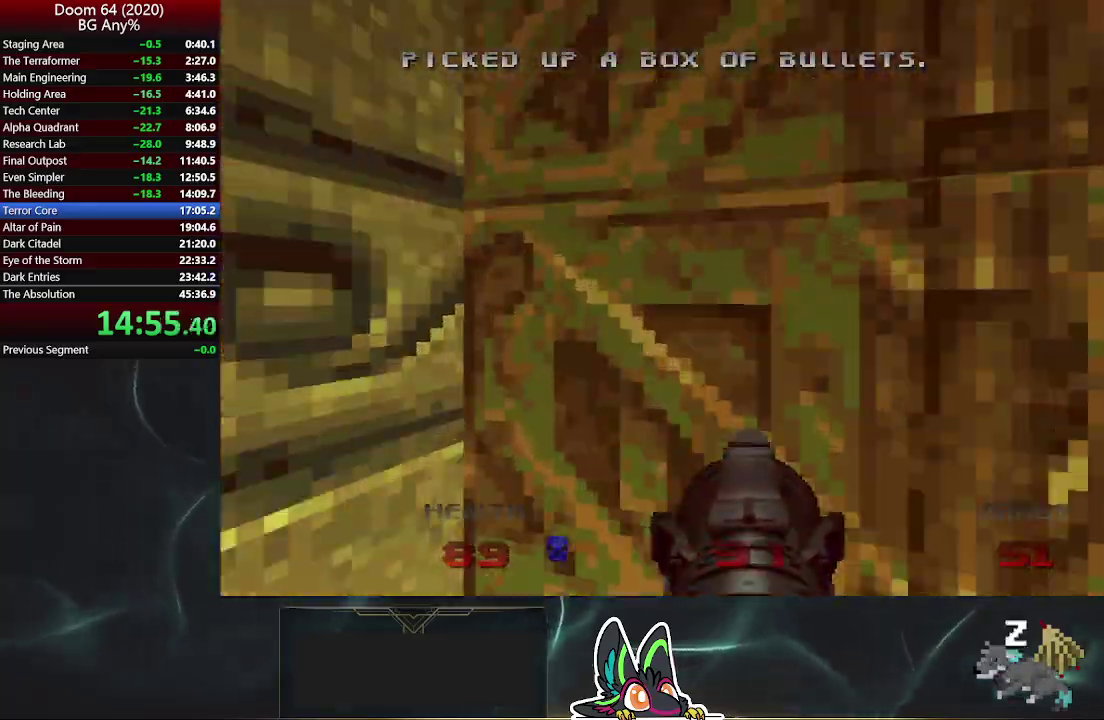
{"buttons": [], "left_stick": "up", "right_stick": "center", "events": [[33, "L2", "down"], [183, "L2", "up"], [200, "left_stick", "up"], [283, "left_stick", "up-right"], [350, "left_stick", "up"]]}
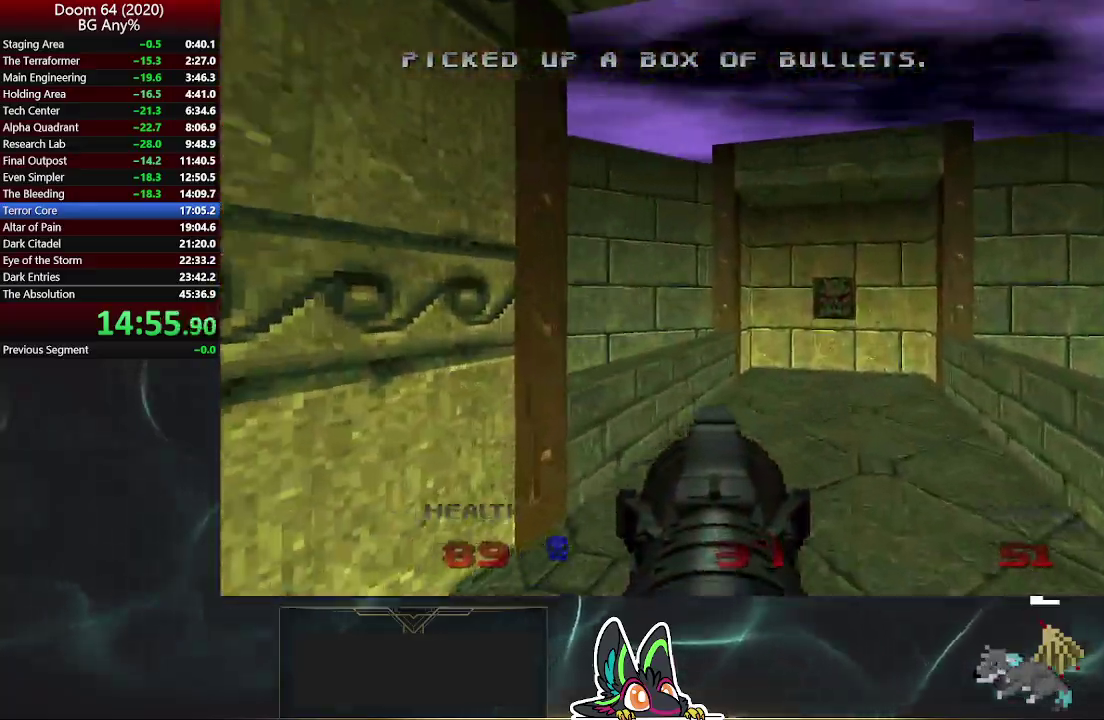
{"buttons": [], "left_stick": "up", "right_stick": "center", "events": []}
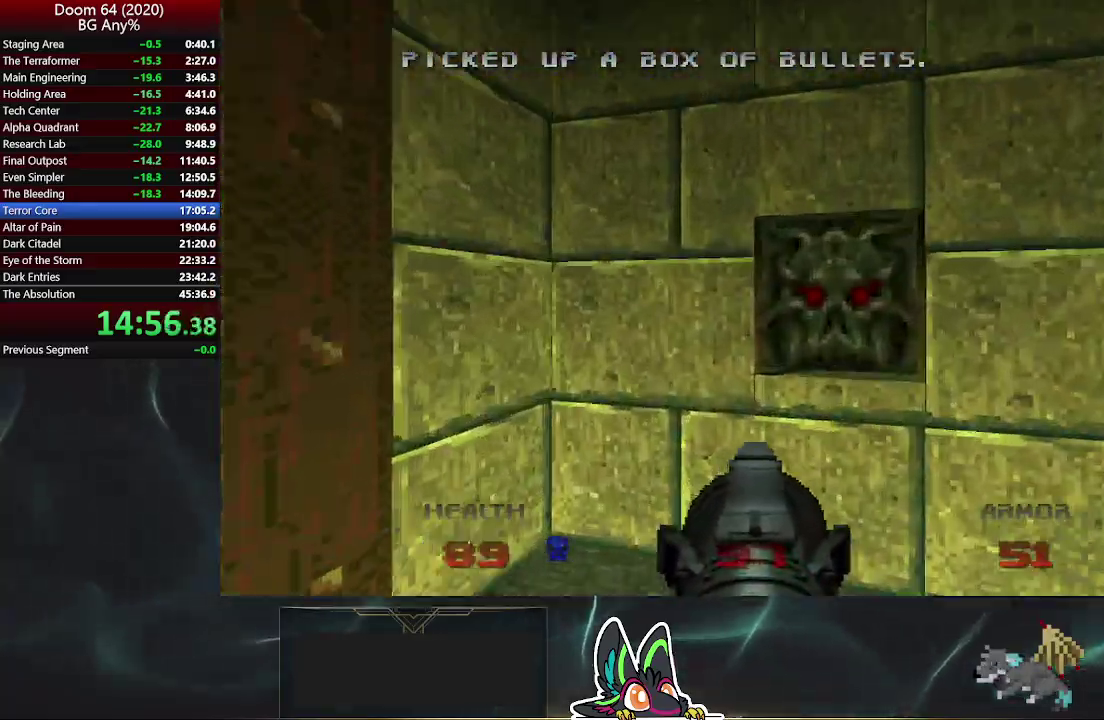
{"buttons": [], "left_stick": "down-right", "right_stick": "right", "events": [[67, "L1", "down"], [67, "L2", "down"], [83, "left_stick", "right"], [117, "right_stick", "right"], [183, "left_stick", "down"], [267, "L1", "up"], [267, "L2", "up"], [317, "left_stick", "down-right"]]}
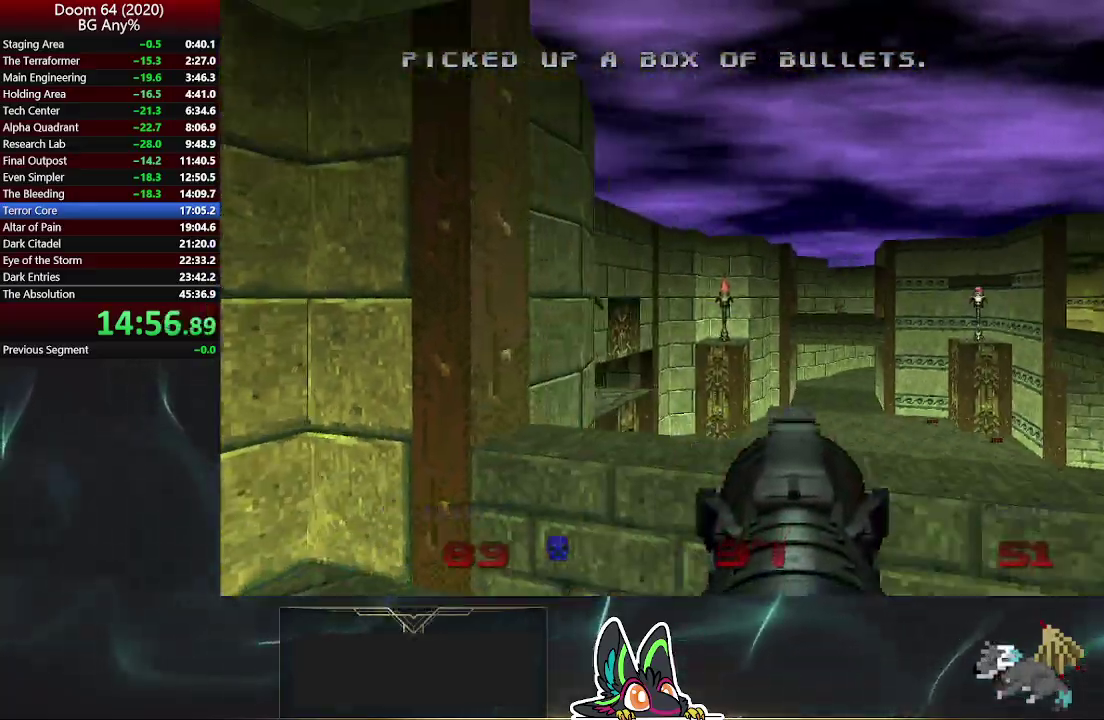
{"buttons": [], "left_stick": "up-right", "right_stick": "center", "events": [[133, "left_stick", "up-right"], [283, "right_stick", "center"]]}
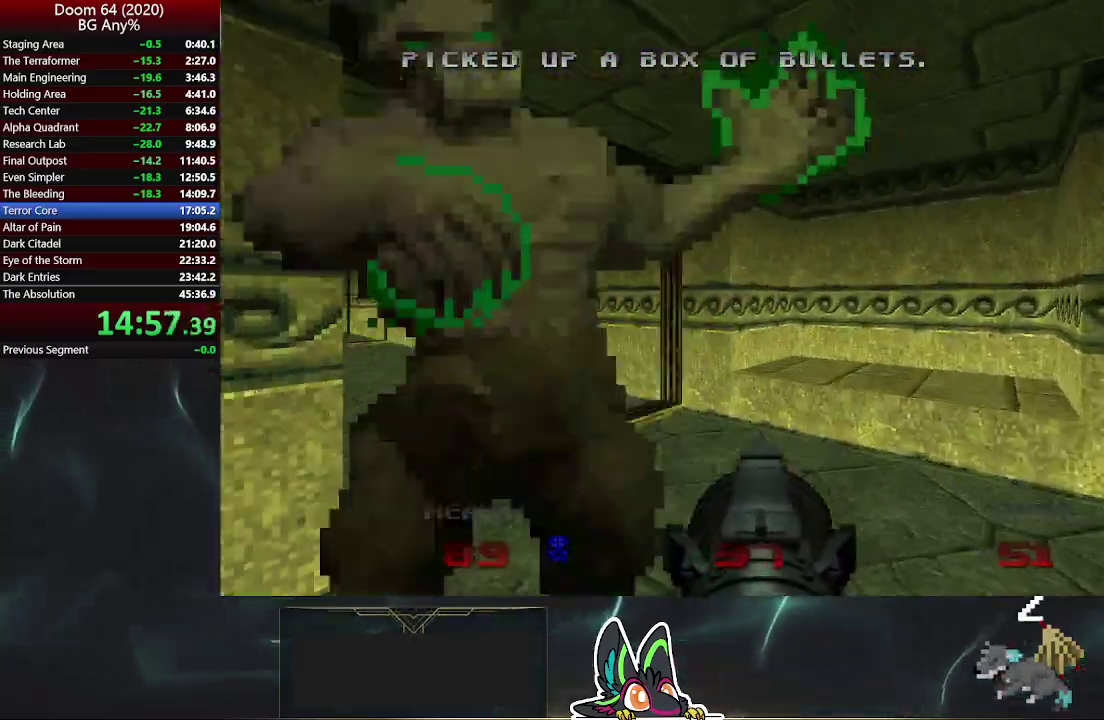
{"buttons": [], "left_stick": "up-left", "right_stick": "center", "events": [[83, "right_stick", "left"], [117, "left_stick", "up"], [333, "left_stick", "up-left"], [333, "right_stick", "center"]]}
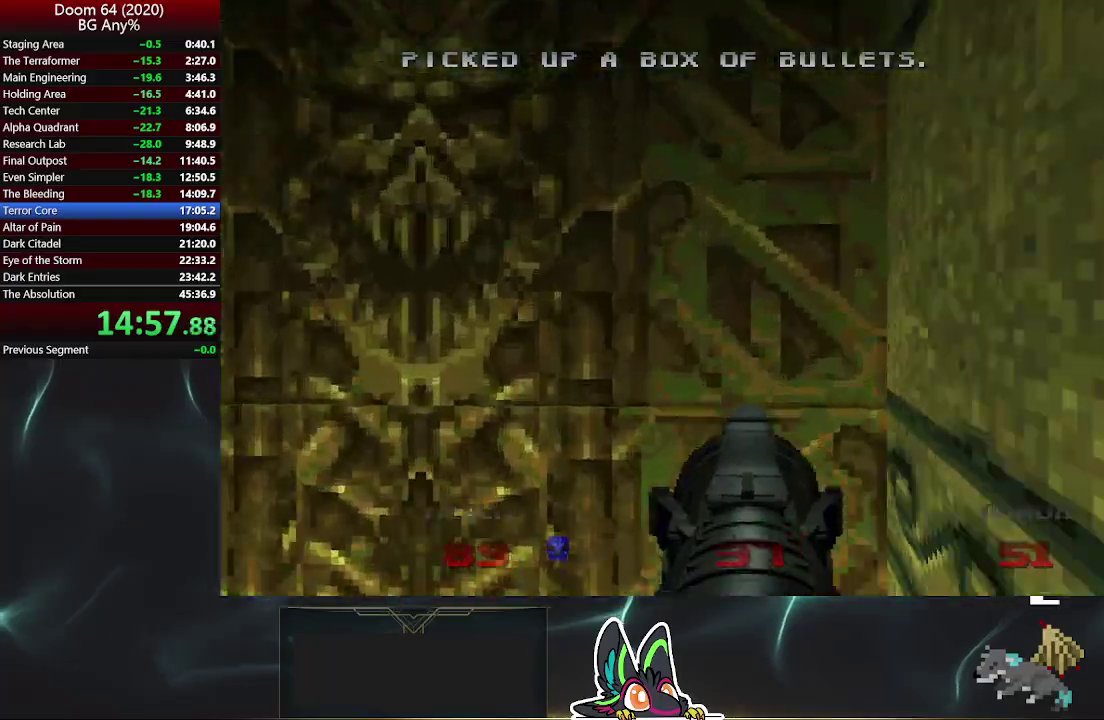
{"buttons": [], "left_stick": "up", "right_stick": "right", "events": [[100, "L1", "down"], [100, "L2", "down"], [117, "left_stick", "up"], [267, "L1", "up"], [267, "L2", "up"], [400, "right_stick", "right"]]}
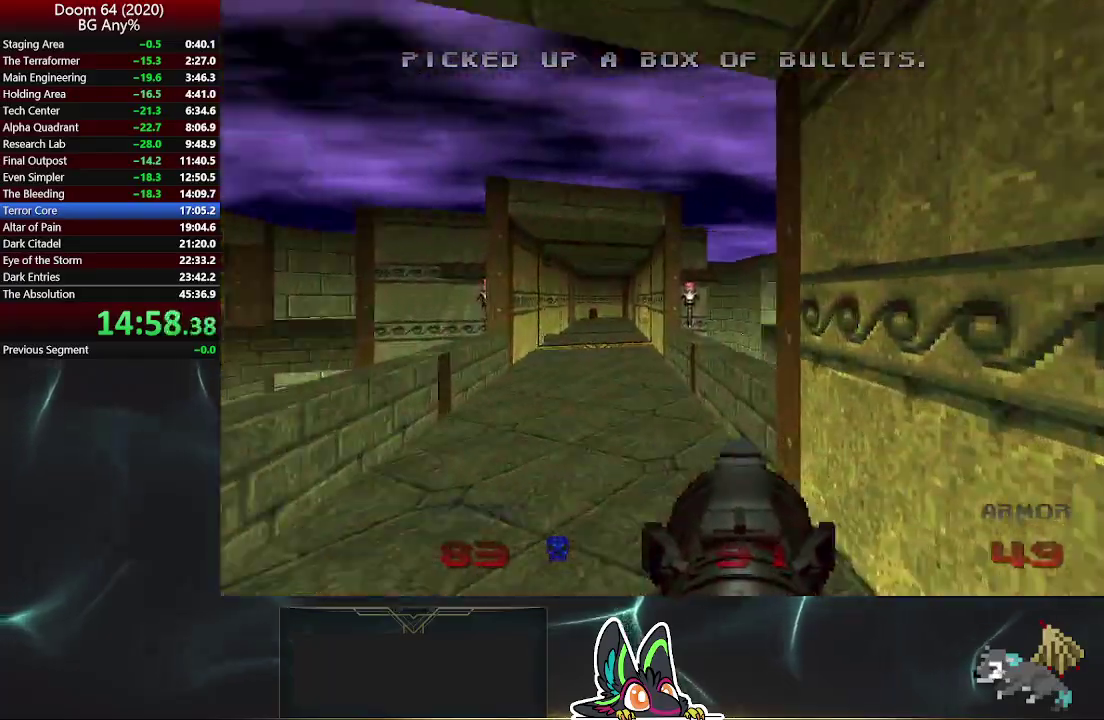
{"buttons": [], "left_stick": "up", "right_stick": "center", "events": [[17, "right_stick", "center"], [100, "left_stick", "up-left"], [250, "left_stick", "up"]]}
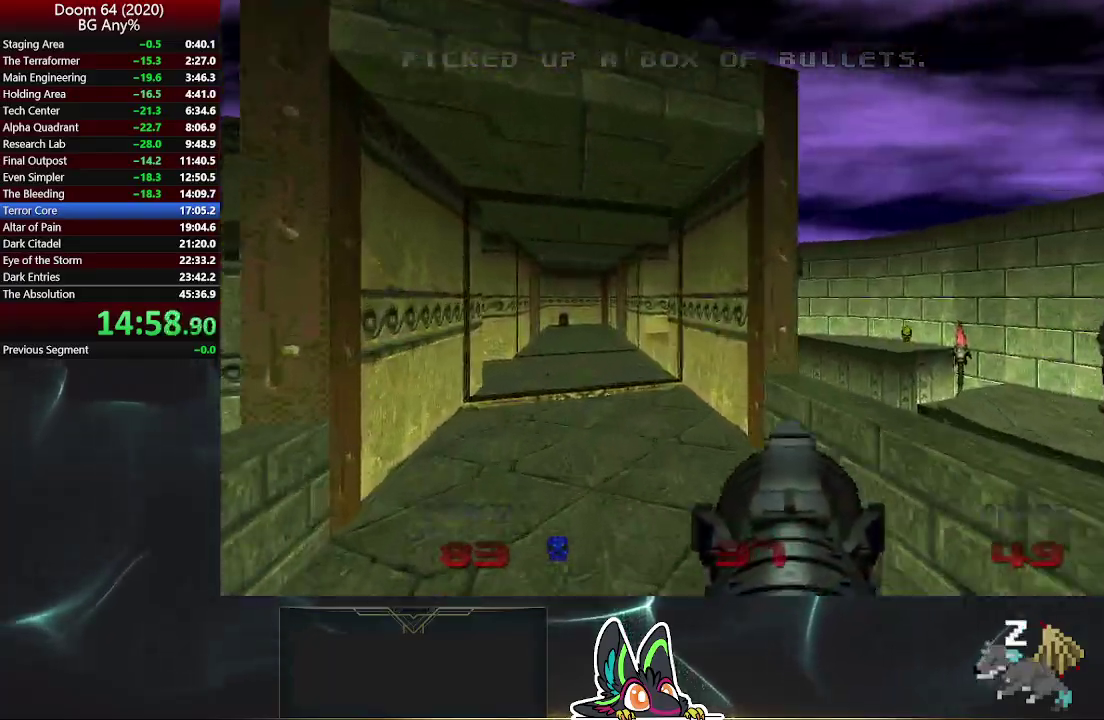
{"buttons": [], "left_stick": "up", "right_stick": "center", "events": []}
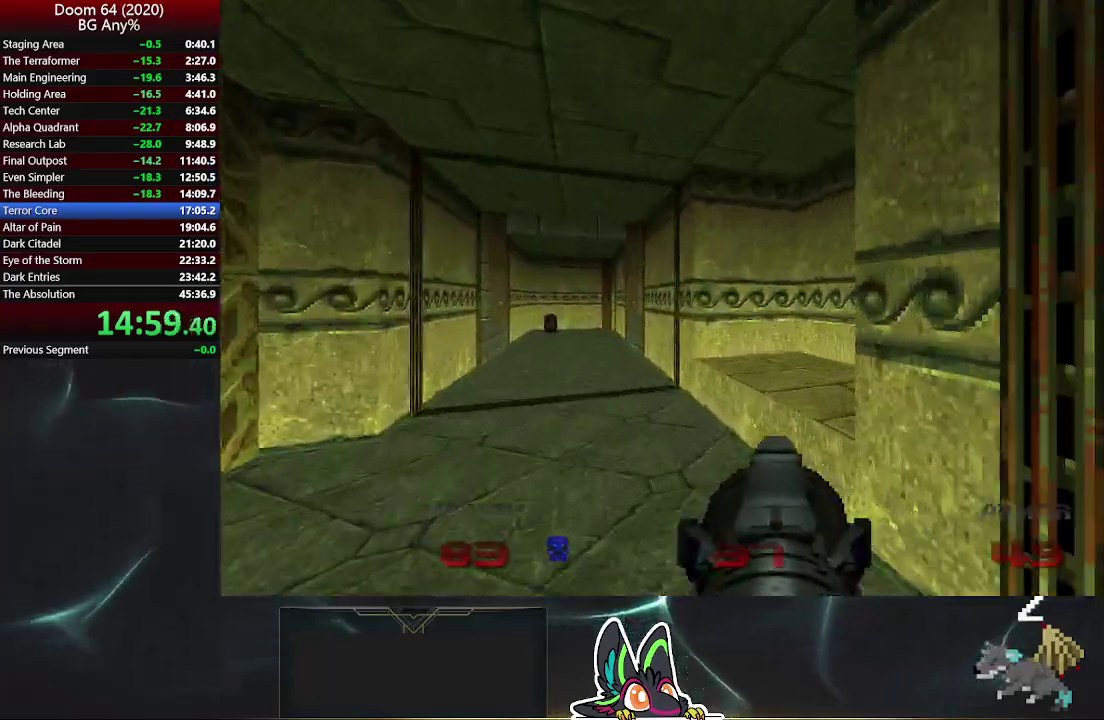
{"buttons": [], "left_stick": "up", "right_stick": "center", "events": []}
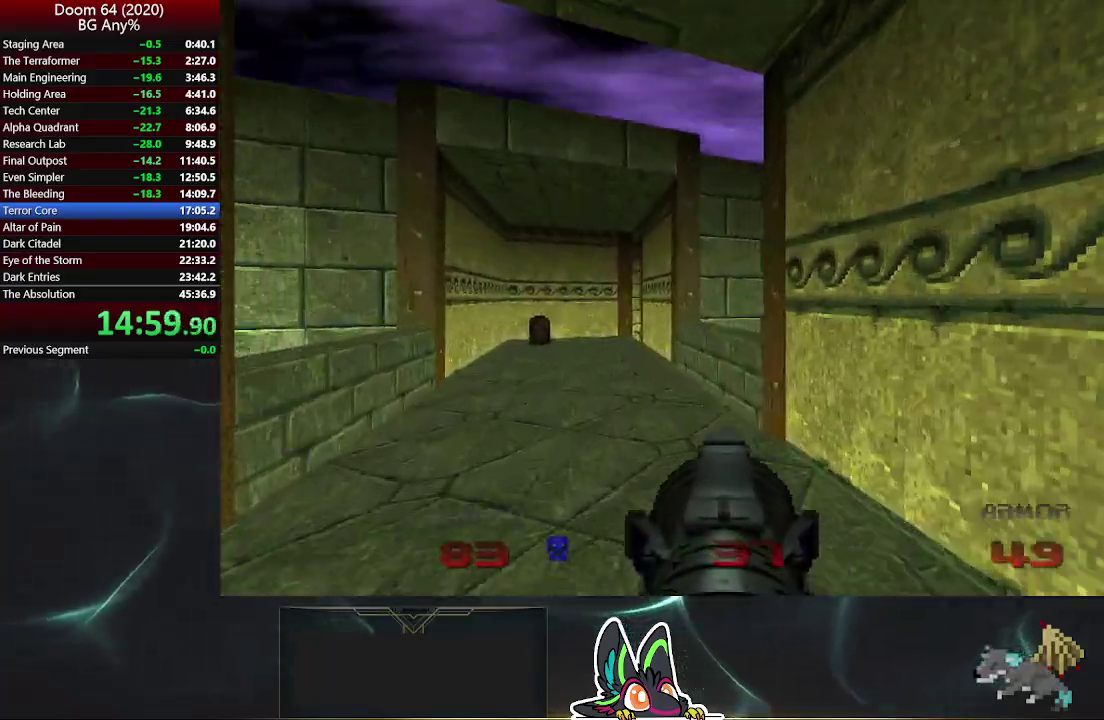
{"buttons": [], "left_stick": "up", "right_stick": "center", "events": []}
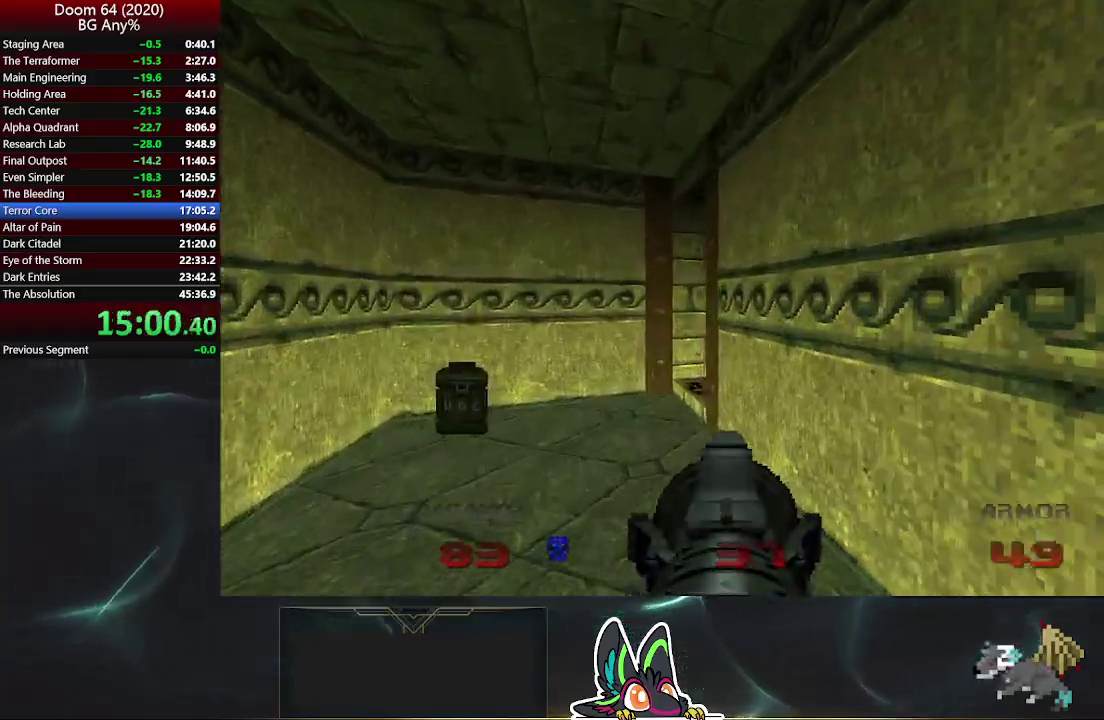
{"buttons": [], "left_stick": "up-right", "right_stick": "right", "events": [[233, "left_stick", "up-right"], [267, "right_stick", "right"]]}
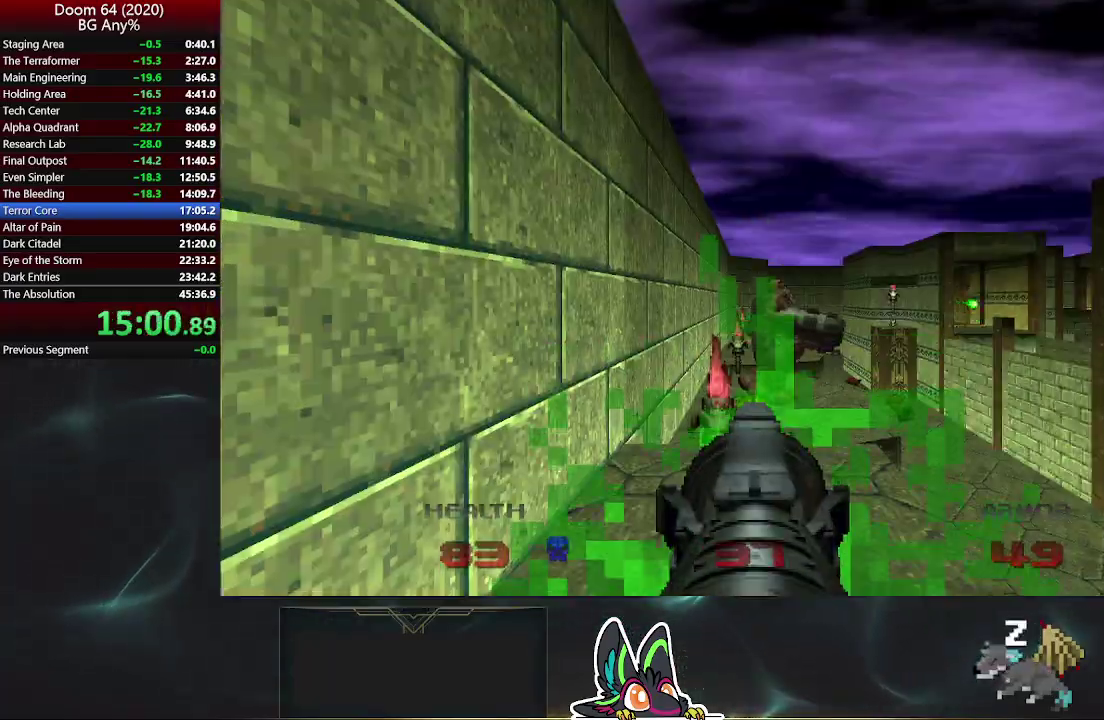
{"buttons": [], "left_stick": "up", "right_stick": "center", "events": [[50, "right_stick", "center"], [333, "left_stick", "up"]]}
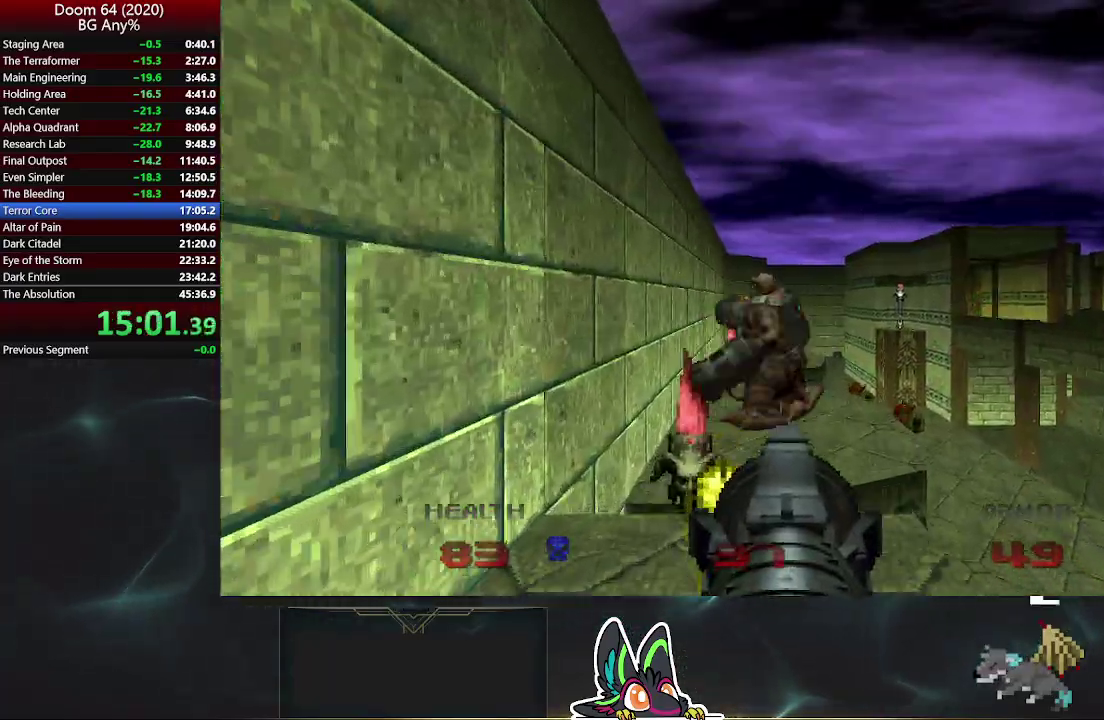
{"buttons": [], "left_stick": "up", "right_stick": "center", "events": [[183, "left_stick", "up-right"], [200, "right_stick", "right"], [450, "right_stick", "center"], [500, "left_stick", "up"]]}
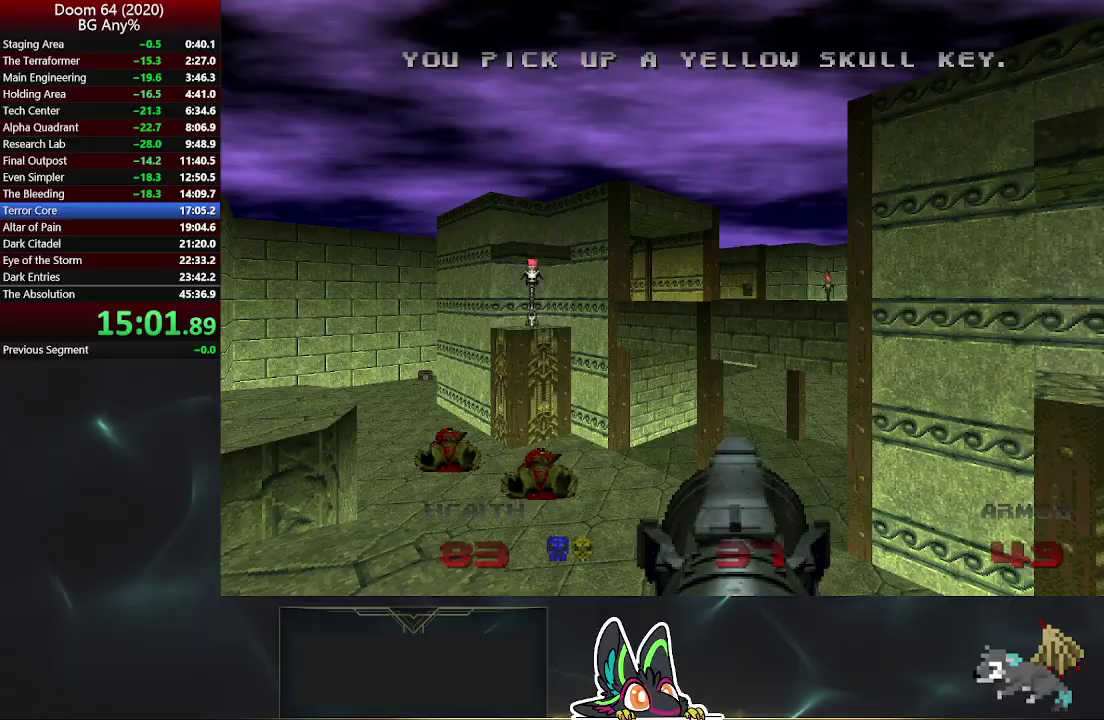
{"buttons": [], "left_stick": "right", "right_stick": "right", "events": [[183, "left_stick", "up-right"], [267, "left_stick", "down-left"], [300, "right_stick", "right"], [350, "left_stick", "up-right"], [467, "left_stick", "right"]]}
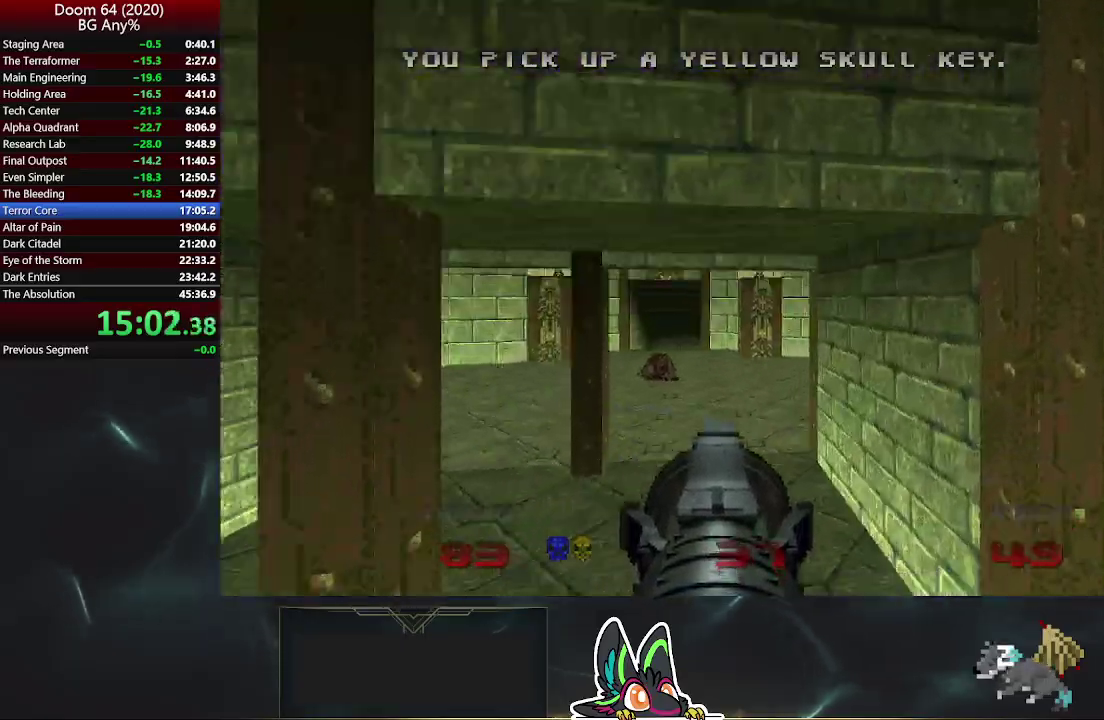
{"buttons": [], "left_stick": "right", "right_stick": "center", "events": [[17, "right_stick", "center"], [183, "left_stick", "up-right"], [233, "left_stick", "down-left"], [300, "left_stick", "up-right"], [483, "left_stick", "right"]]}
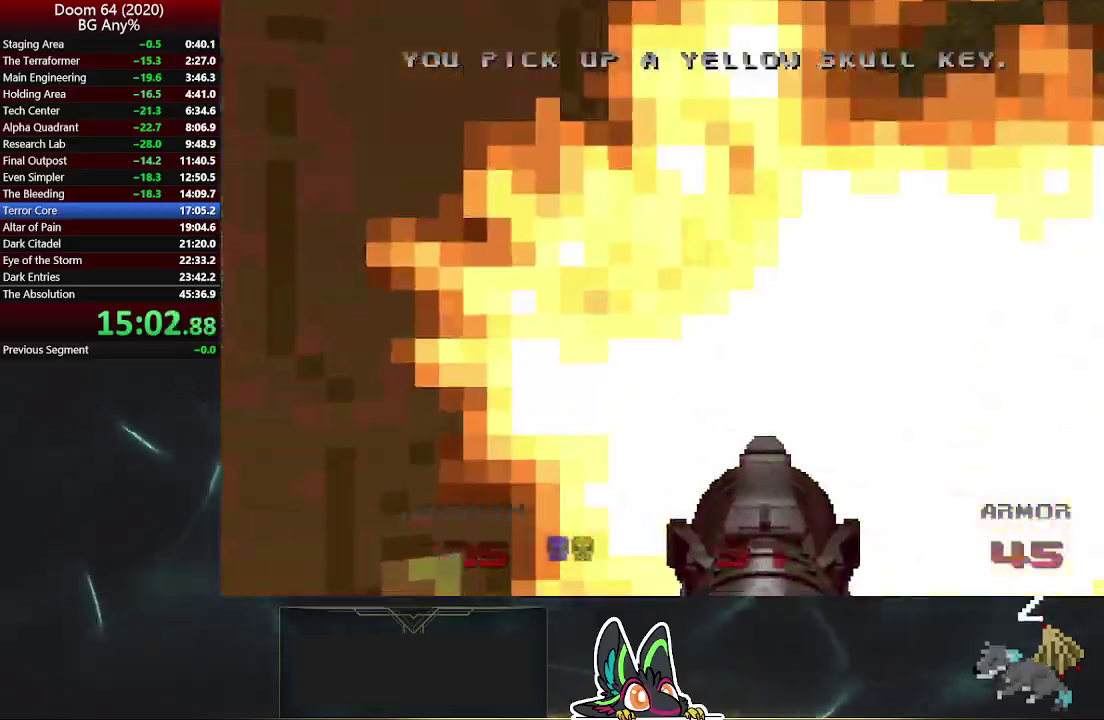
{"buttons": [], "left_stick": "up-left", "right_stick": "center", "events": [[67, "left_stick", "up-left"], [167, "left_stick", "down-right"], [317, "left_stick", "up"], [450, "left_stick", "up-left"]]}
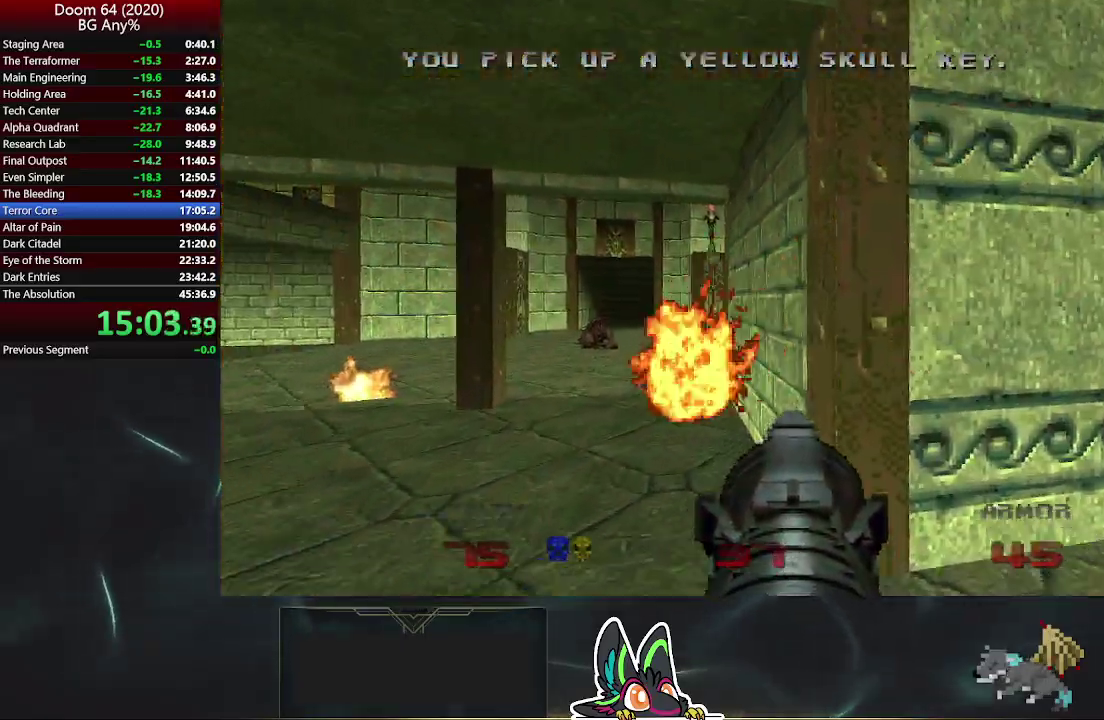
{"buttons": [], "left_stick": "up", "right_stick": "up-left", "events": [[150, "left_stick", "down-right"], [217, "left_stick", "up"], [400, "right_stick", "up-left"]]}
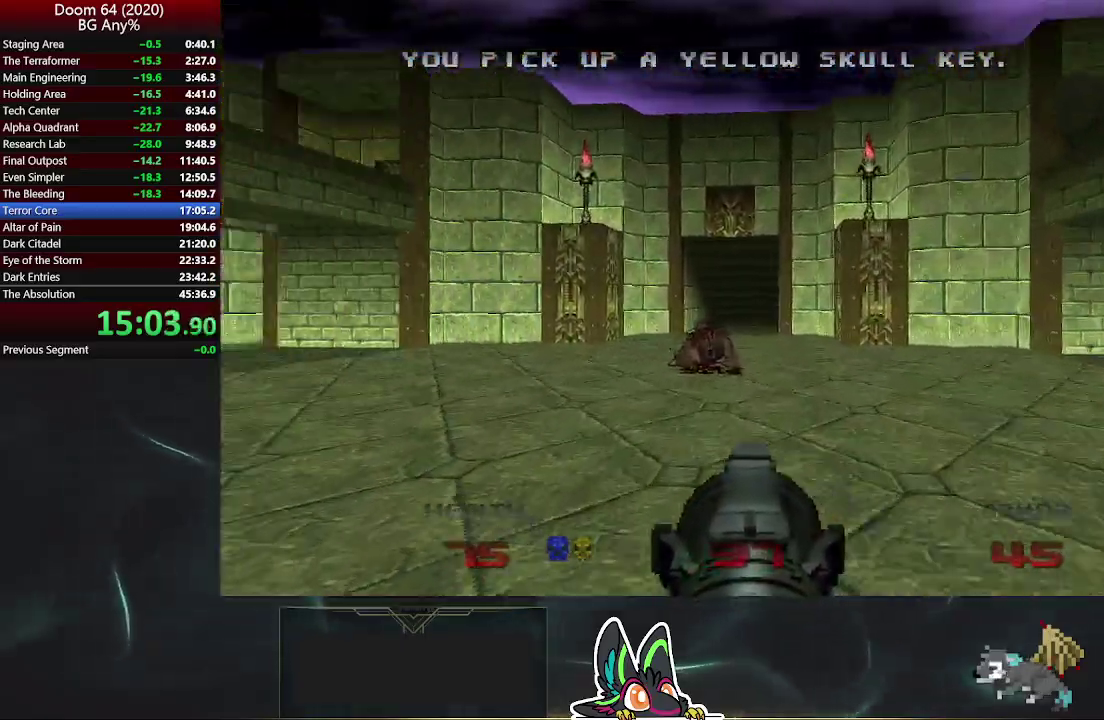
{"buttons": [], "left_stick": "up", "right_stick": "center", "events": [[33, "right_stick", "center"]]}
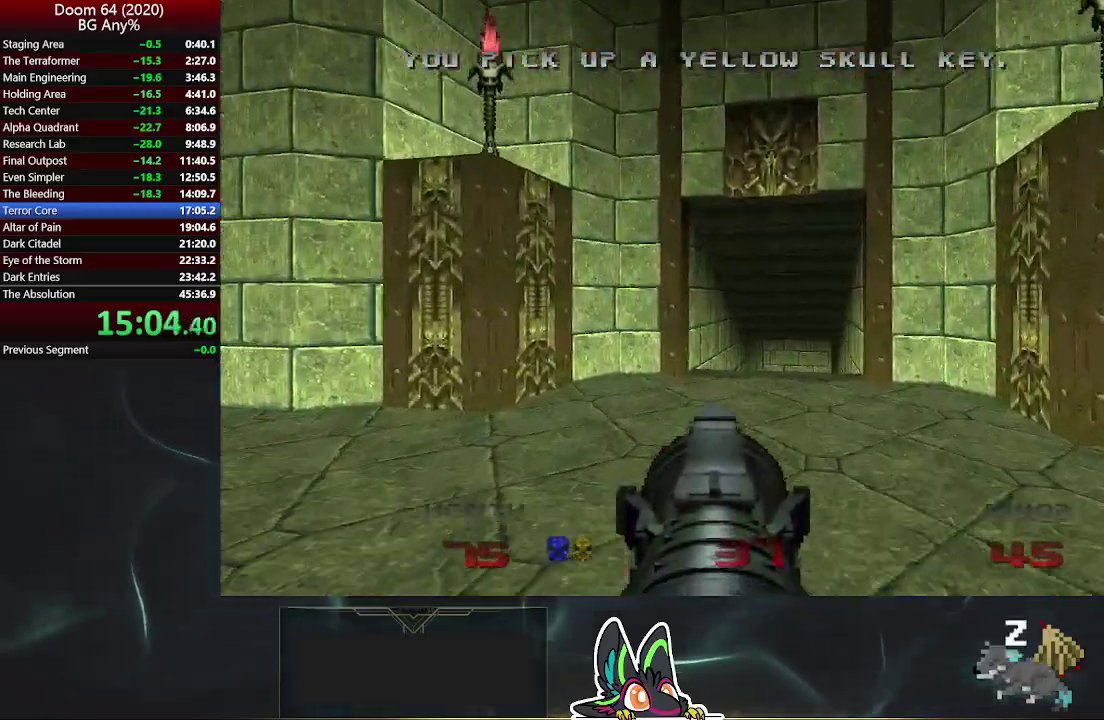
{"buttons": [], "left_stick": "up", "right_stick": "center", "events": []}
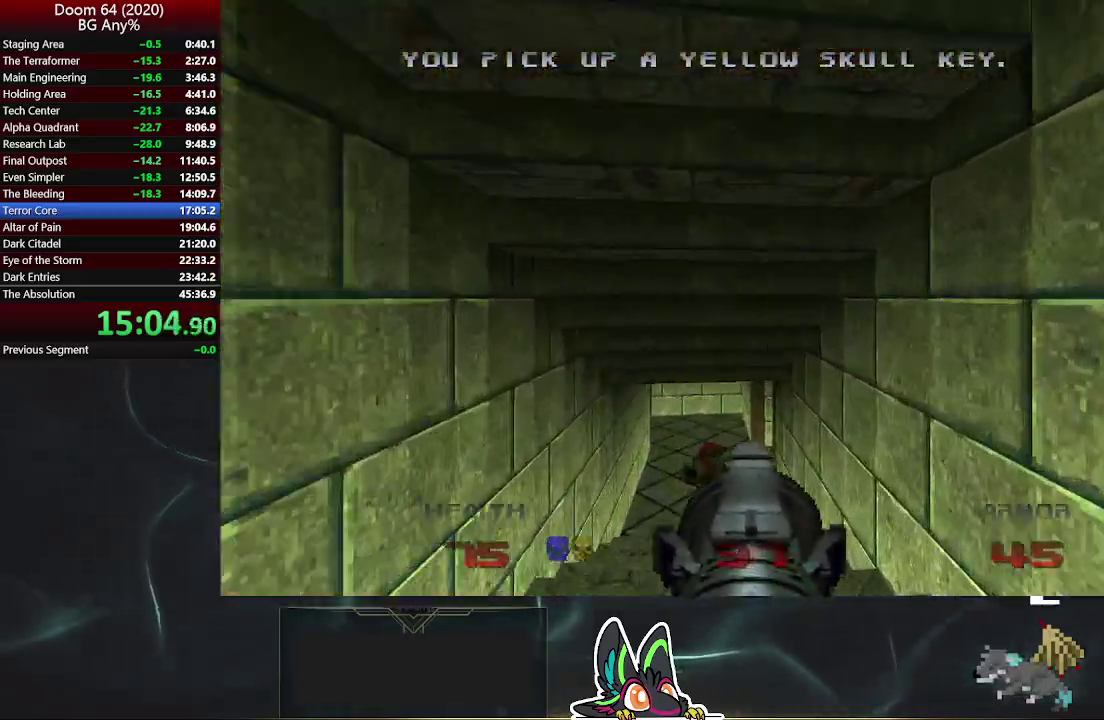
{"buttons": [], "left_stick": "up", "right_stick": "center", "events": []}
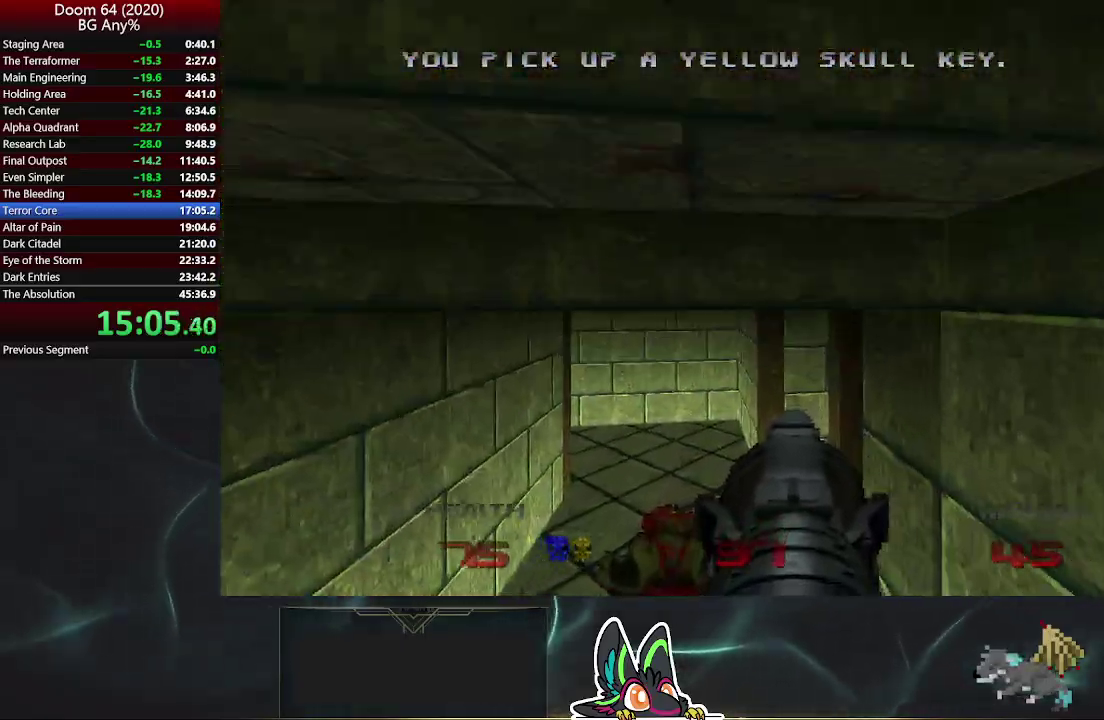
{"buttons": [], "left_stick": "up-right", "right_stick": "right", "events": [[233, "right_stick", "right"], [283, "left_stick", "up-right"]]}
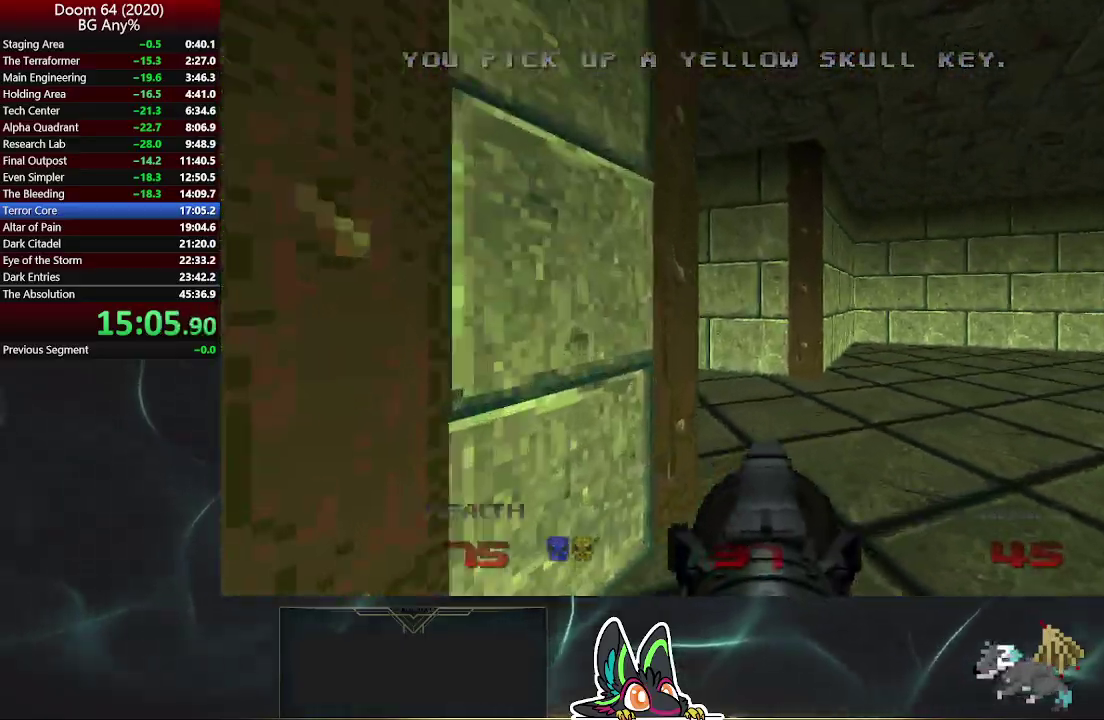
{"buttons": [], "left_stick": "up", "right_stick": "right", "events": [[167, "left_stick", "up"], [200, "right_stick", "center"], [267, "right_stick", "right"]]}
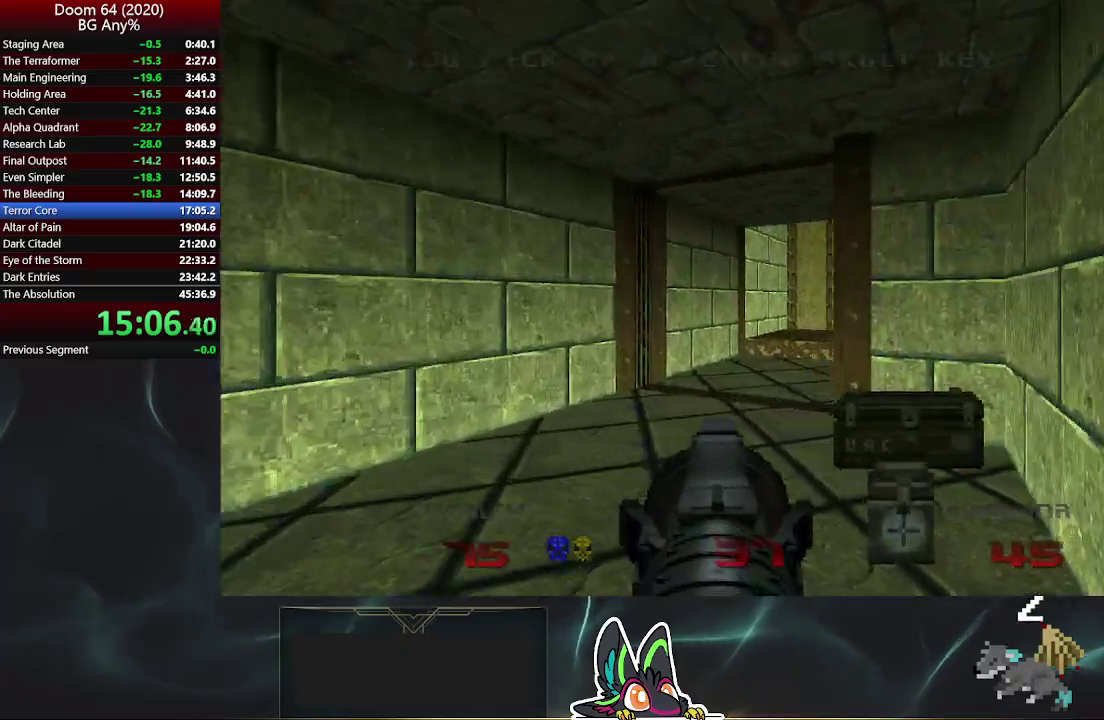
{"buttons": [], "left_stick": "down-right", "right_stick": "center", "events": [[350, "right_stick", "center"], [417, "left_stick", "down-right"]]}
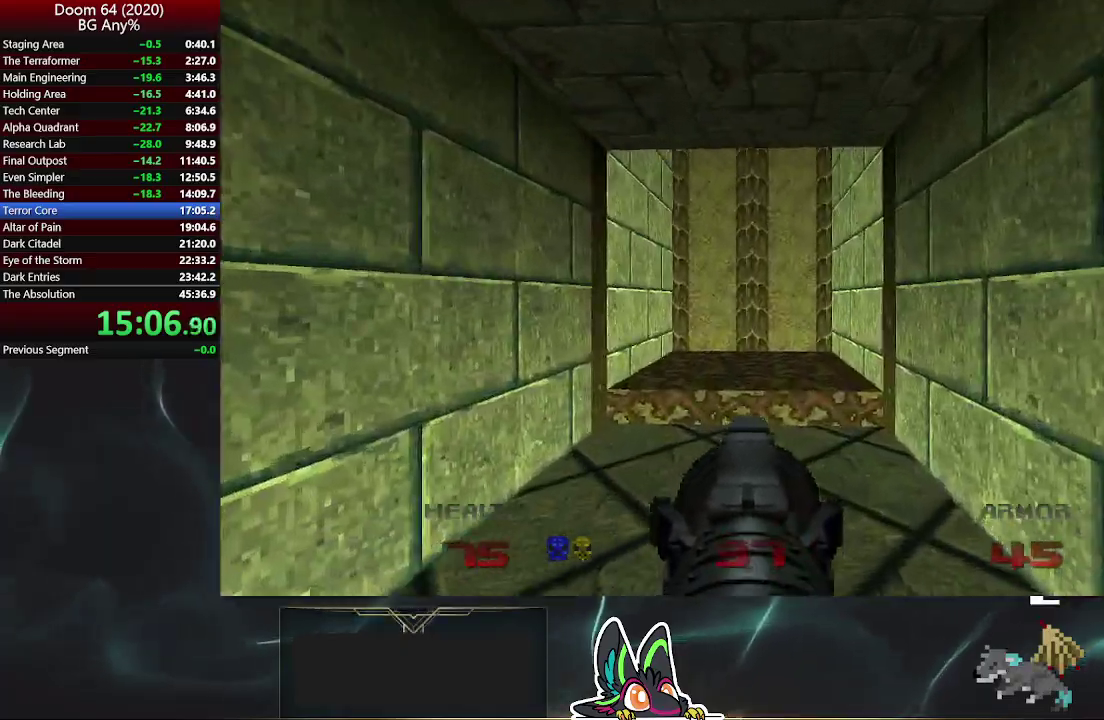
{"buttons": [], "left_stick": "up-right", "right_stick": "center", "events": [[317, "left_stick", "right"], [433, "left_stick", "down-left"], [500, "left_stick", "up-right"]]}